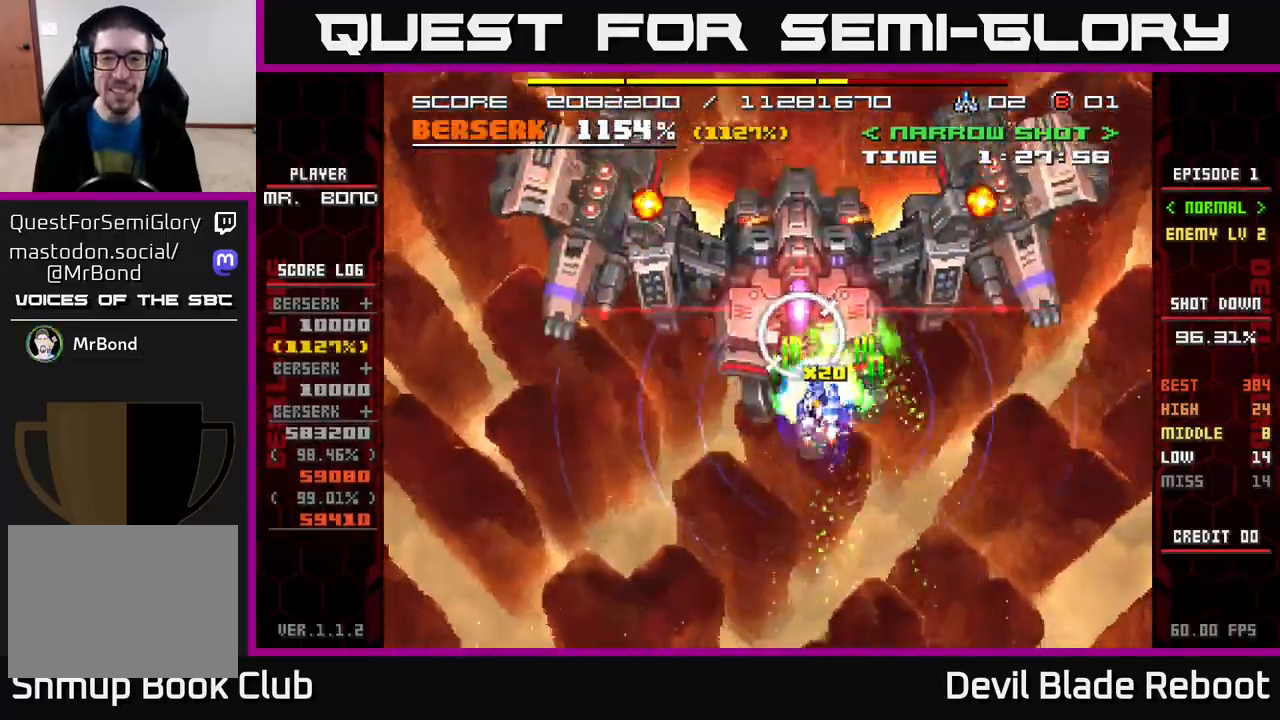
Gameplay with a controller (Xbox layout); each line is a JSON object with the inputs held at the frame after it. "events" lists button and stick changes between this image and that frame as [ms after this image, input, new state], when the widget could be followed in between. Not read: left_stick right_stick.
{"buttons": ["X", "DPAD_LEFT"], "events": [[67, "DPAD_LEFT", "up"], [250, "DPAD_LEFT", "down"], [267, "DPAD_DOWN", "down"], [350, "DPAD_DOWN", "up"]]}
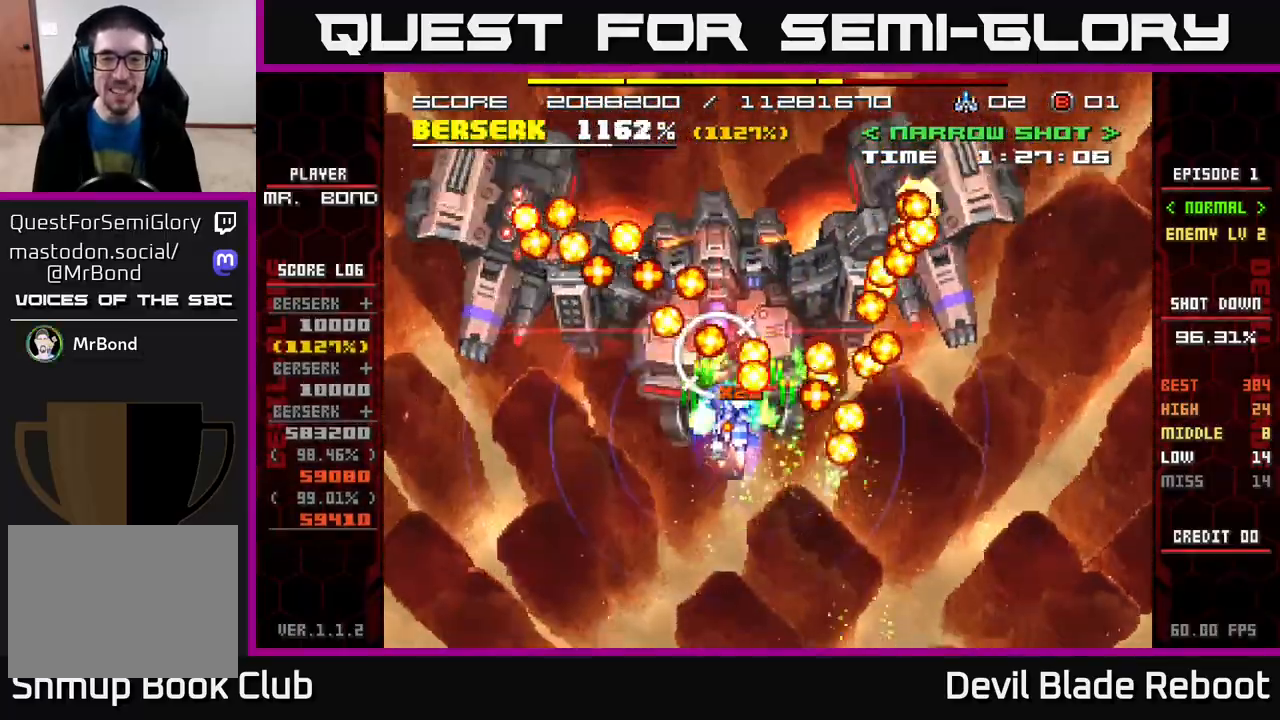
{"buttons": ["X"], "events": [[50, "DPAD_LEFT", "up"], [117, "DPAD_LEFT", "down"], [250, "DPAD_LEFT", "up"], [317, "DPAD_LEFT", "down"], [417, "DPAD_LEFT", "up"]]}
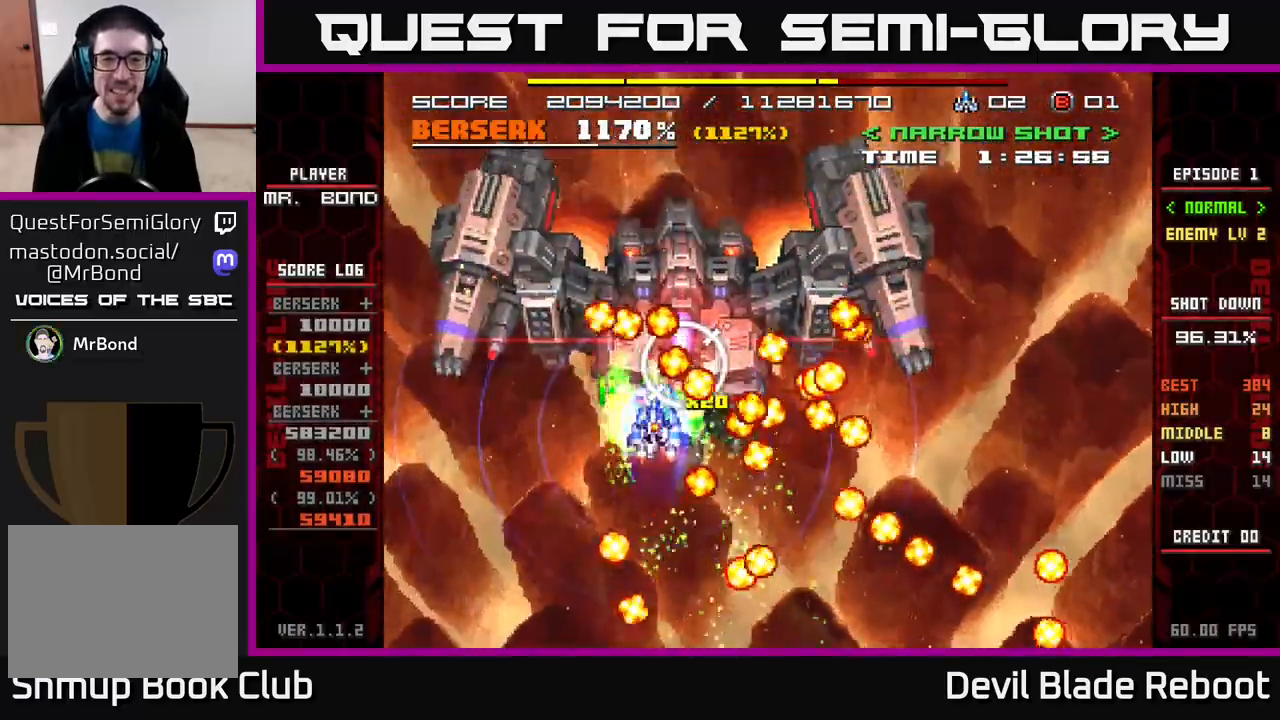
{"buttons": ["X"], "events": [[133, "DPAD_LEFT", "down"], [233, "DPAD_LEFT", "up"]]}
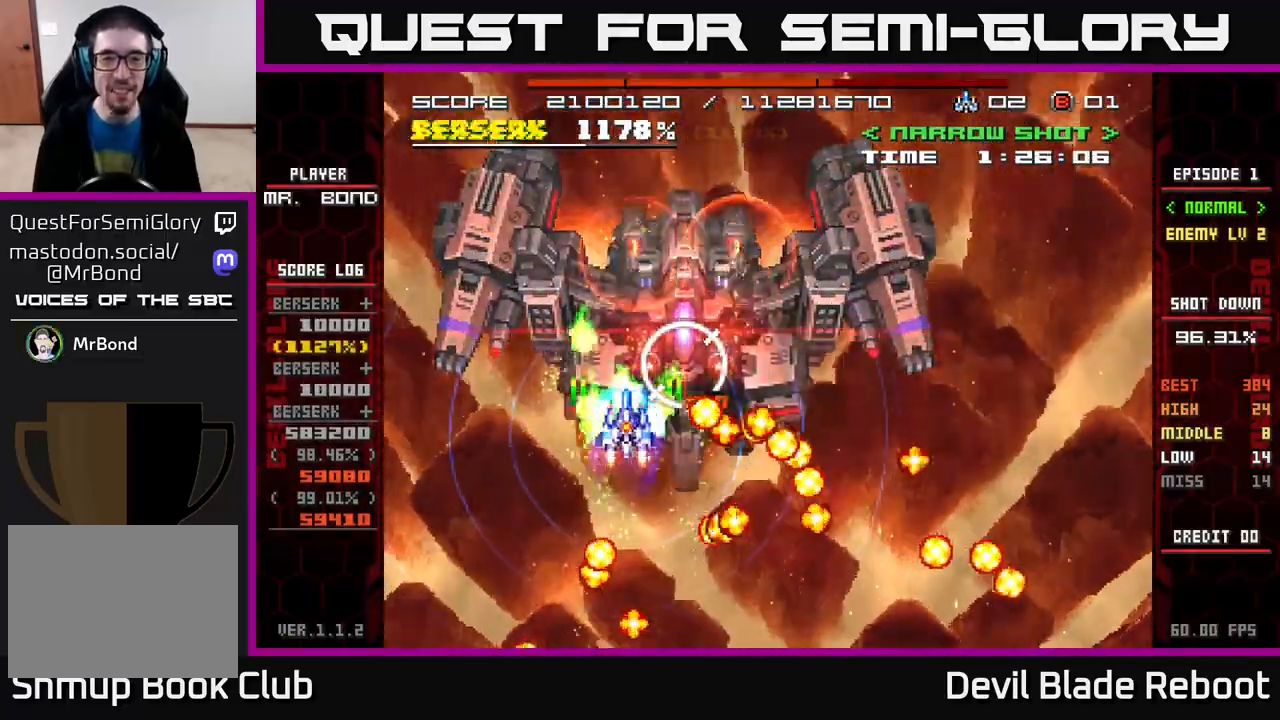
{"buttons": ["X"], "events": [[83, "DPAD_RIGHT", "down"], [317, "DPAD_RIGHT", "up"]]}
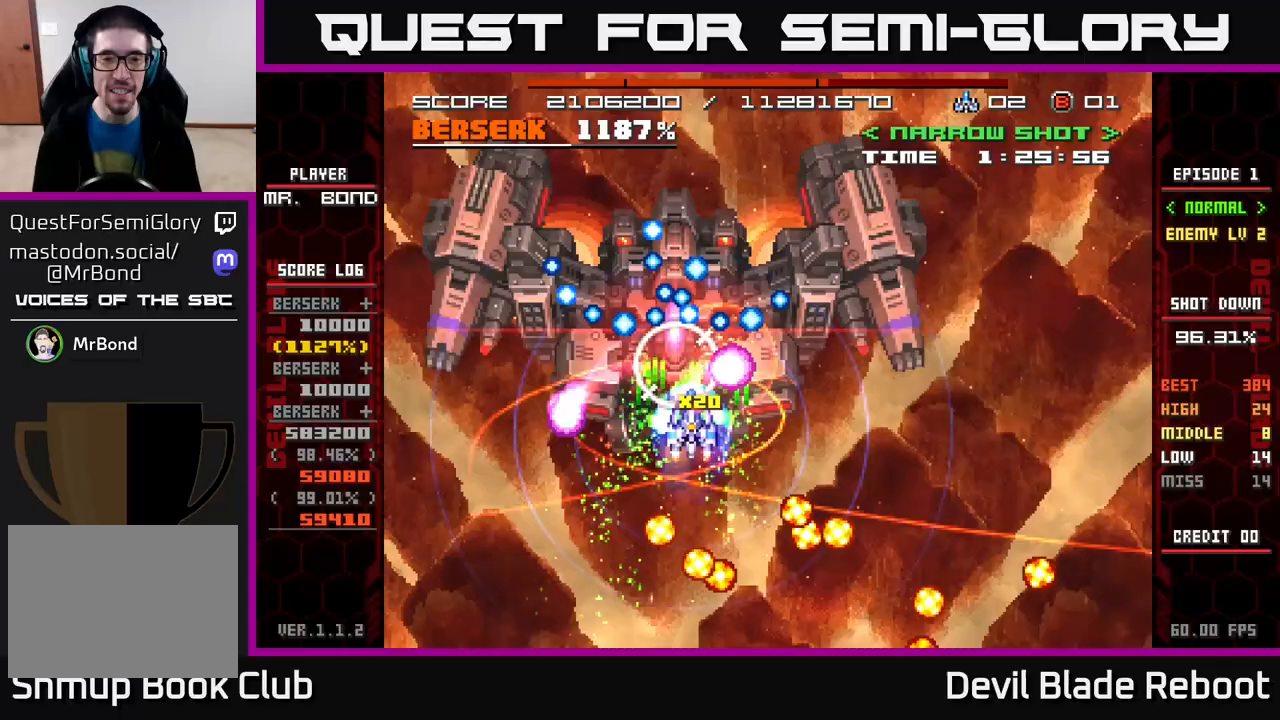
{"buttons": ["X"], "events": []}
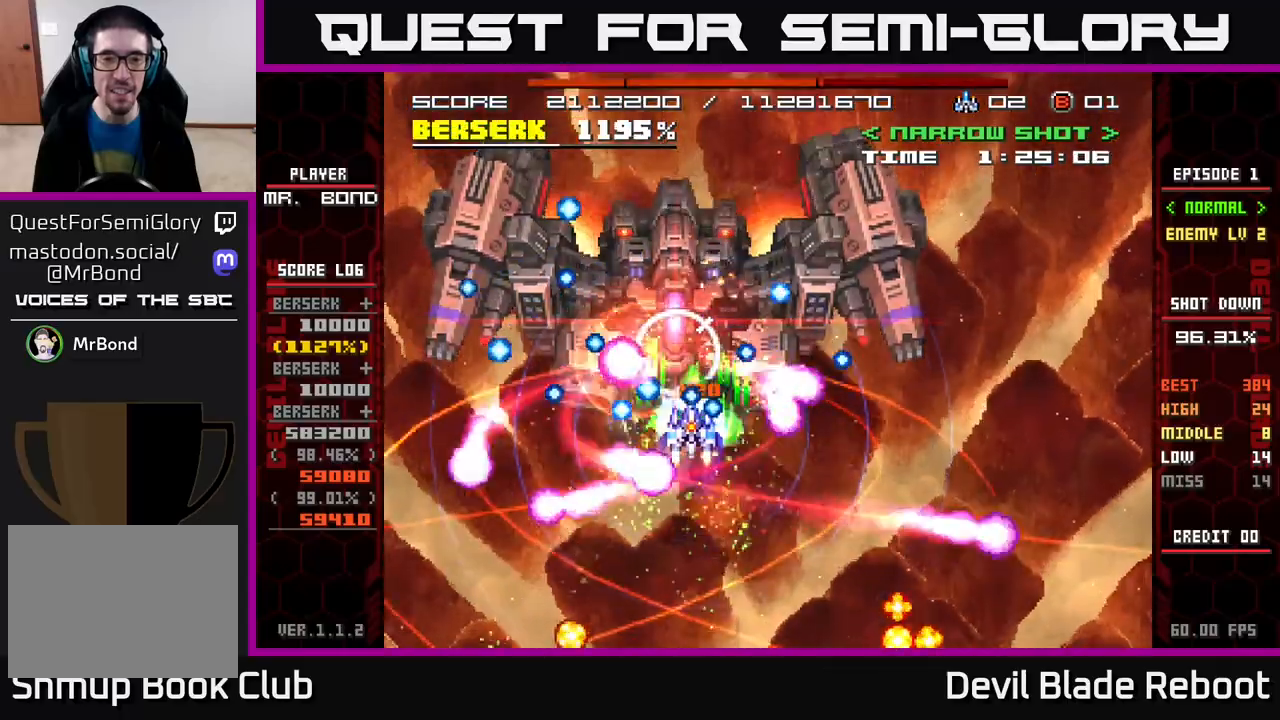
{"buttons": ["X"], "events": [[33, "DPAD_LEFT", "down"], [100, "DPAD_LEFT", "up"], [467, "DPAD_UP", "down"], [500, "DPAD_UP", "up"]]}
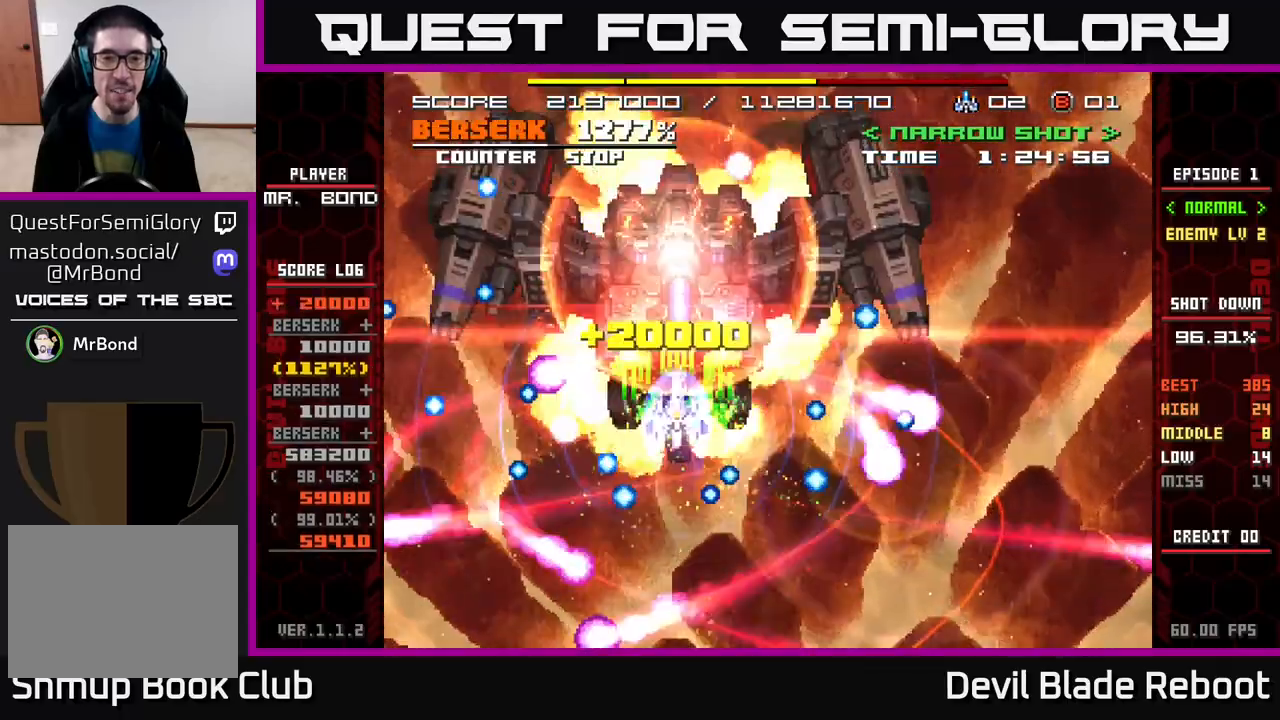
{"buttons": ["X", "DPAD_RIGHT"], "events": [[450, "DPAD_RIGHT", "down"]]}
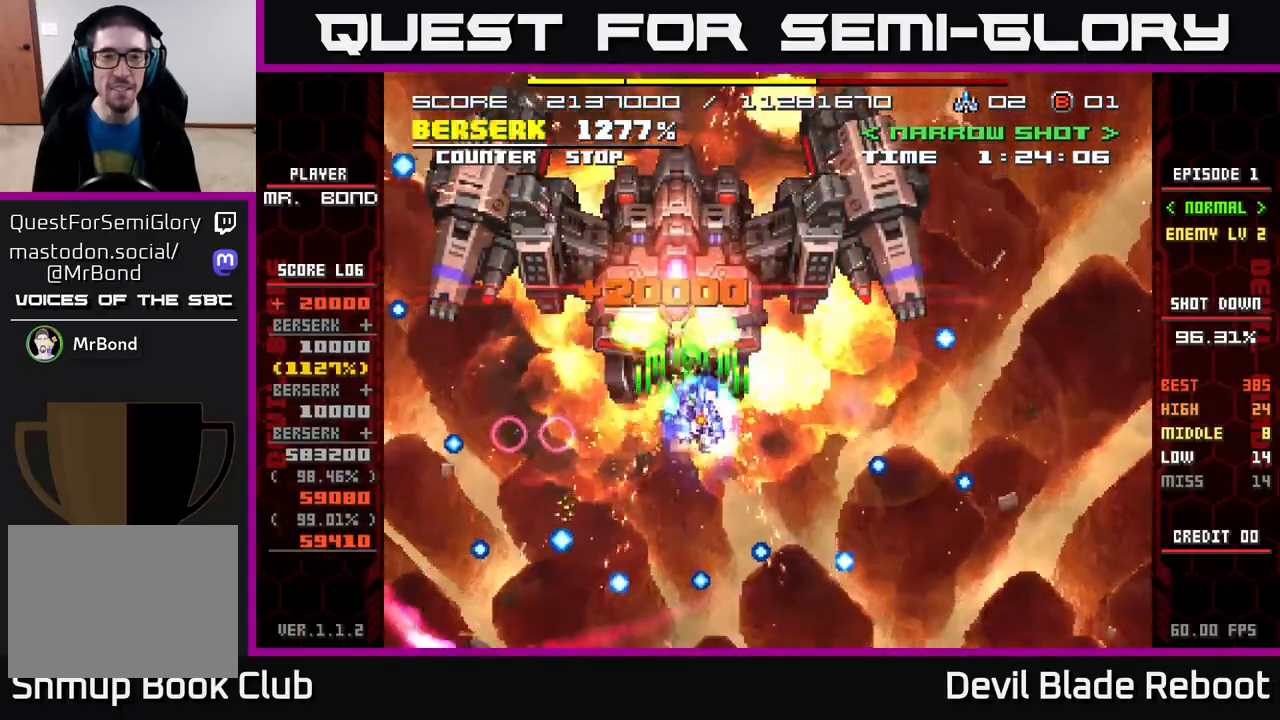
{"buttons": ["DPAD_LEFT"], "events": [[17, "DPAD_DOWN", "down"], [133, "DPAD_DOWN", "up"], [383, "DPAD_RIGHT", "up"], [417, "X", "up"], [483, "DPAD_LEFT", "down"]]}
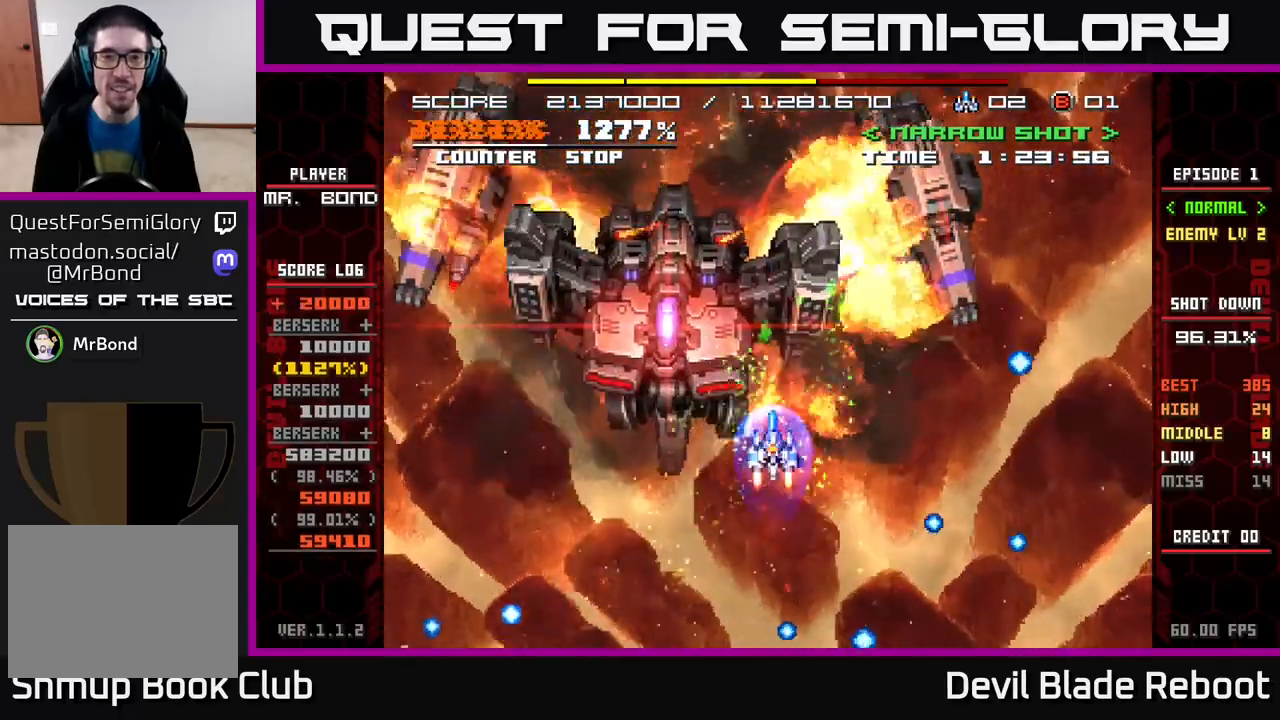
{"buttons": ["X", "DPAD_LEFT"], "events": [[167, "DPAD_LEFT", "up"], [200, "X", "down"], [350, "DPAD_DOWN", "down"], [483, "DPAD_DOWN", "up"], [483, "DPAD_LEFT", "down"]]}
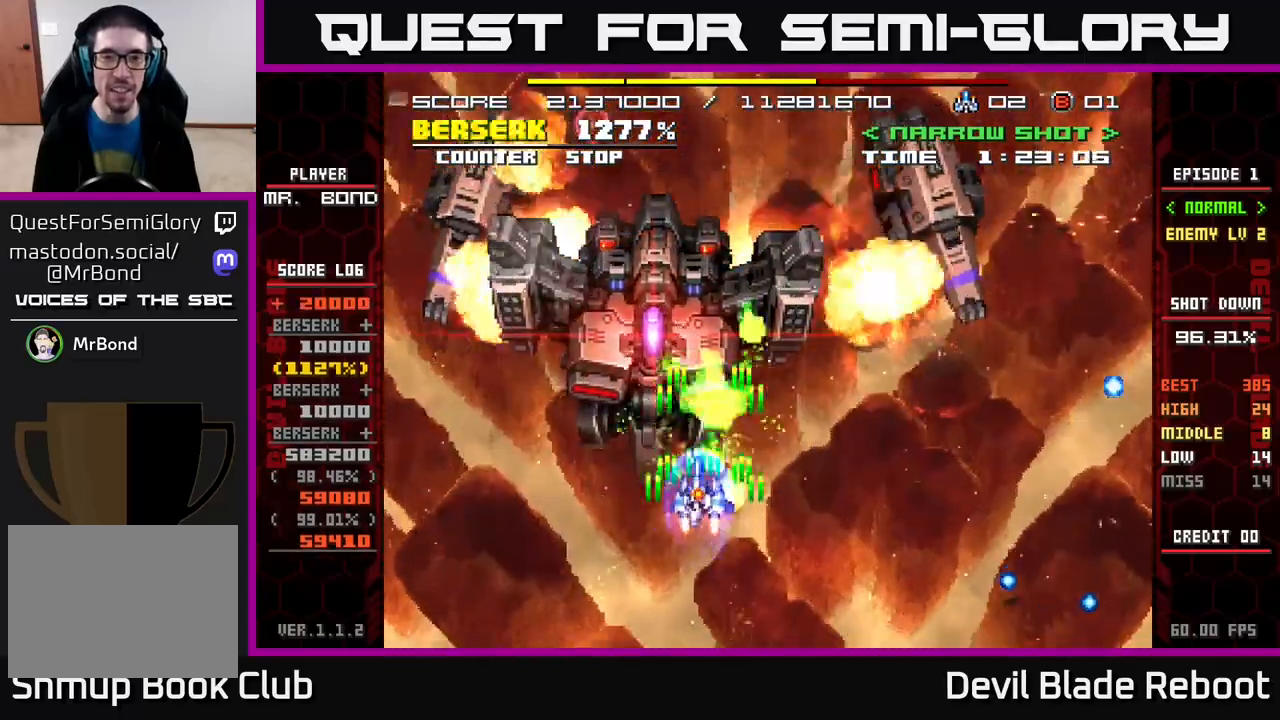
{"buttons": ["X"], "events": [[67, "DPAD_UP", "down"], [117, "DPAD_LEFT", "up"], [183, "DPAD_UP", "up"]]}
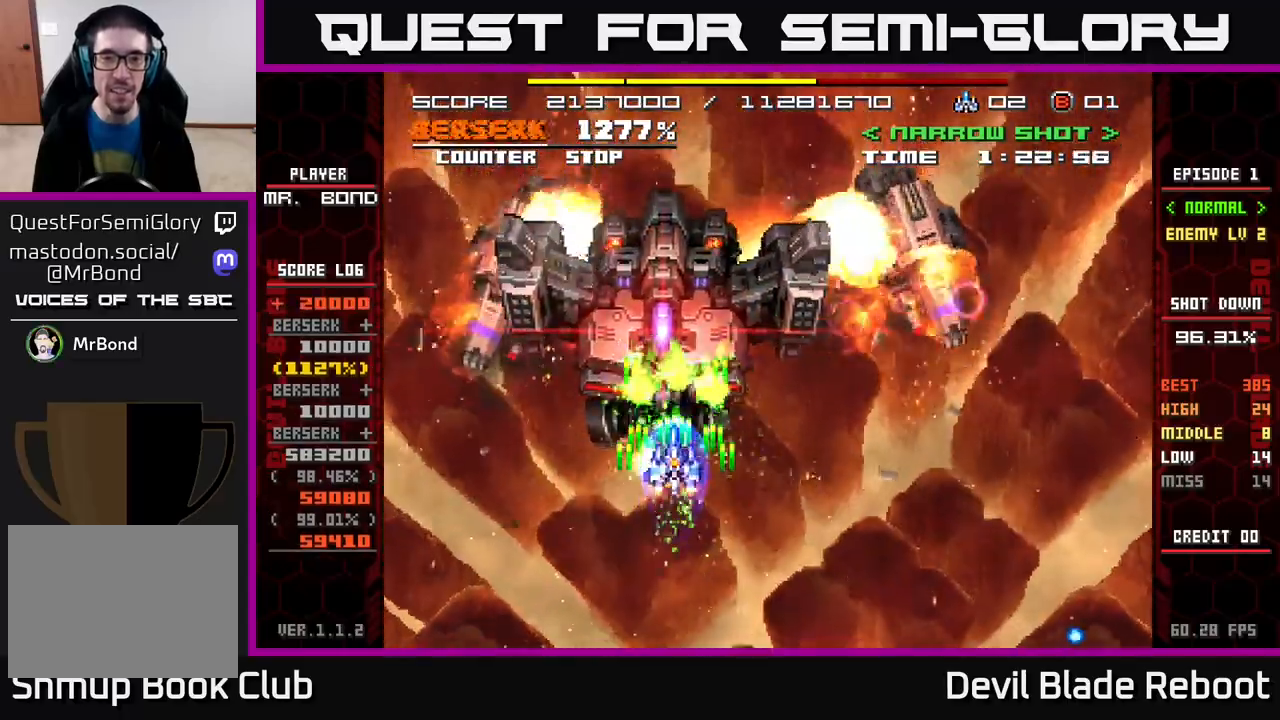
{"buttons": ["X"], "events": [[150, "DPAD_UP", "down"], [217, "DPAD_UP", "up"]]}
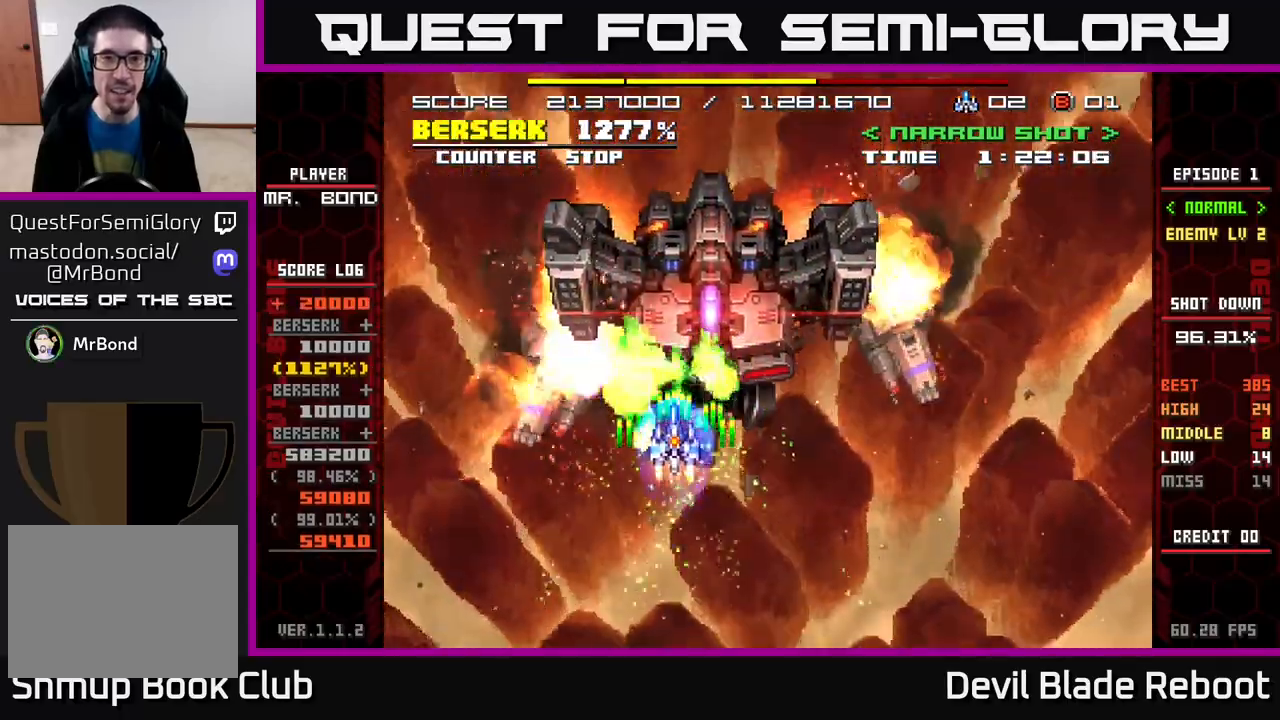
{"buttons": ["X"], "events": [[17, "DPAD_RIGHT", "down"], [150, "DPAD_RIGHT", "up"], [317, "DPAD_UP", "down"], [417, "DPAD_UP", "up"]]}
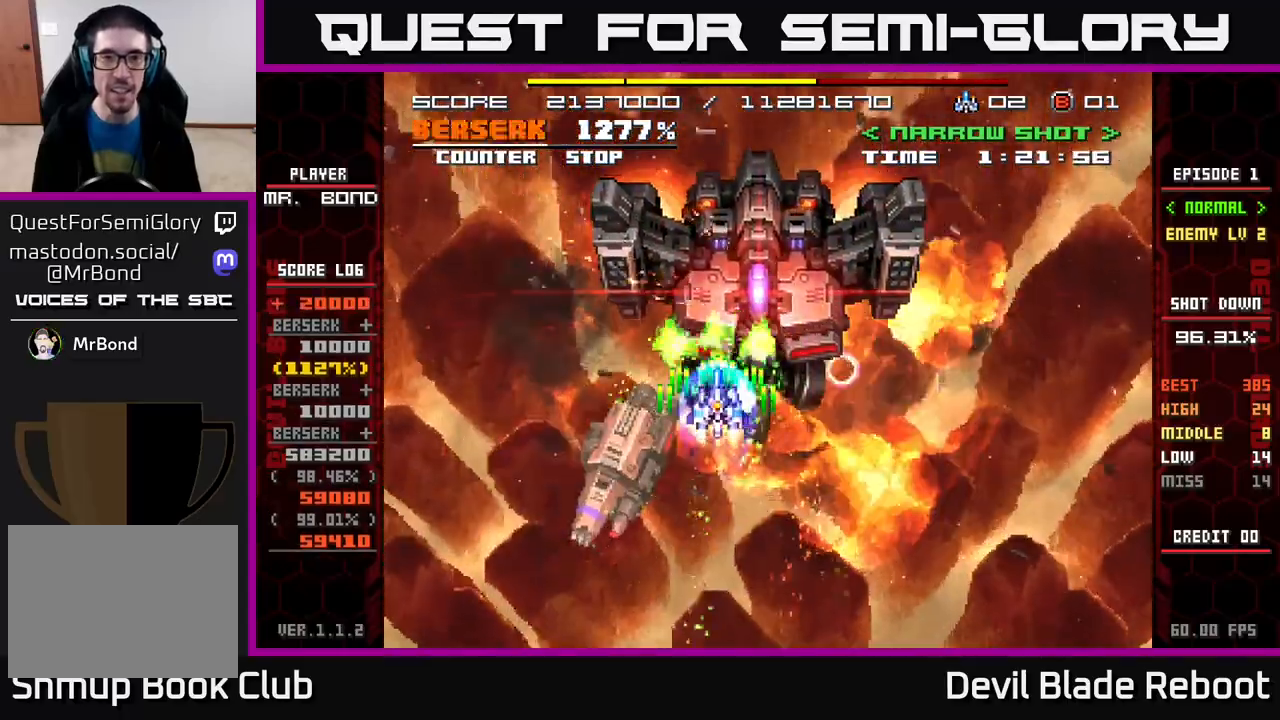
{"buttons": ["X", "DPAD_RIGHT"], "events": [[100, "DPAD_RIGHT", "down"], [233, "DPAD_RIGHT", "up"], [467, "DPAD_RIGHT", "down"]]}
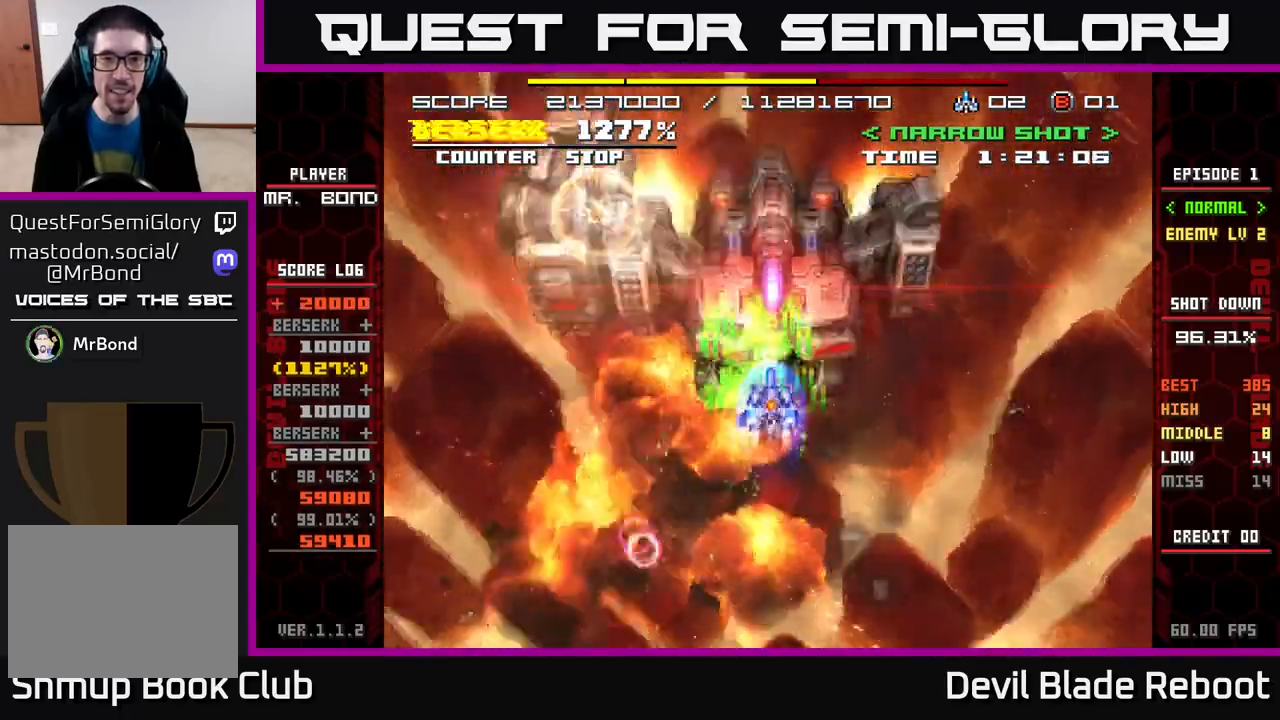
{"buttons": ["X", "DPAD_DOWN"], "events": [[33, "DPAD_RIGHT", "up"], [383, "DPAD_RIGHT", "down"], [417, "DPAD_DOWN", "down"], [500, "DPAD_RIGHT", "up"]]}
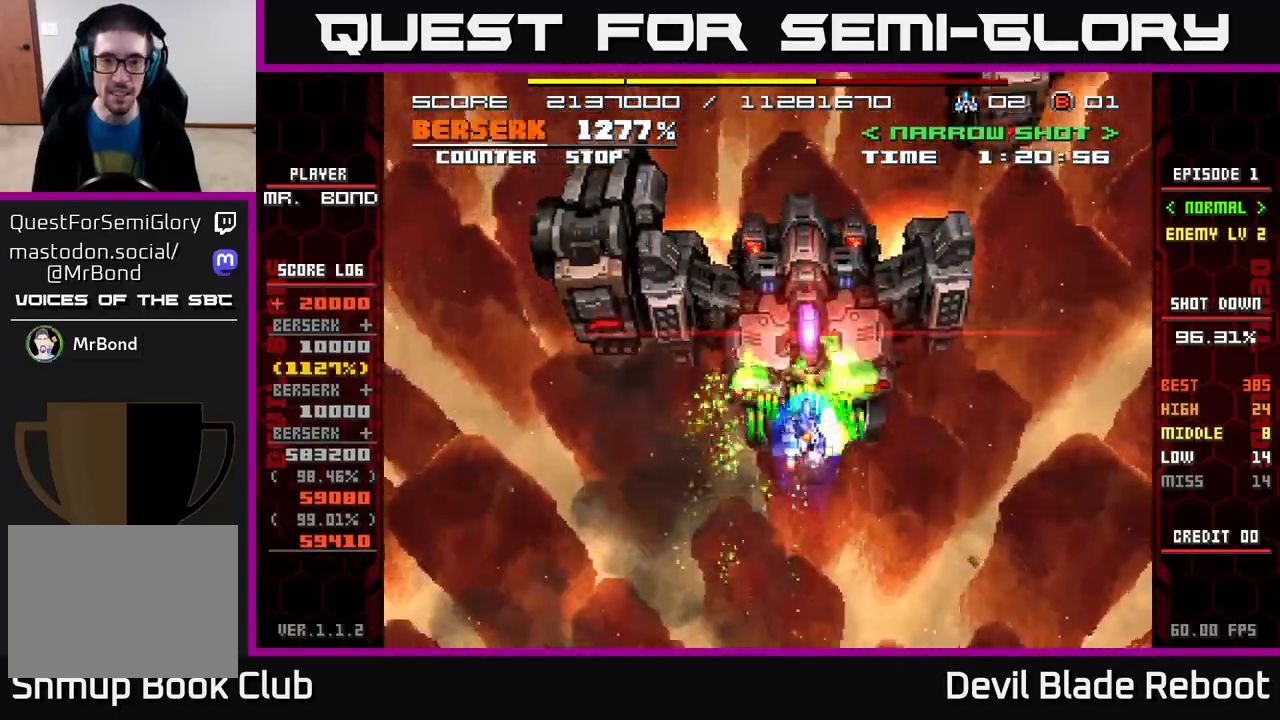
{"buttons": ["X"], "events": [[33, "DPAD_DOWN", "up"], [417, "DPAD_UP", "down"], [467, "DPAD_UP", "up"], [483, "DPAD_LEFT", "down"], [500, "DPAD_LEFT", "up"]]}
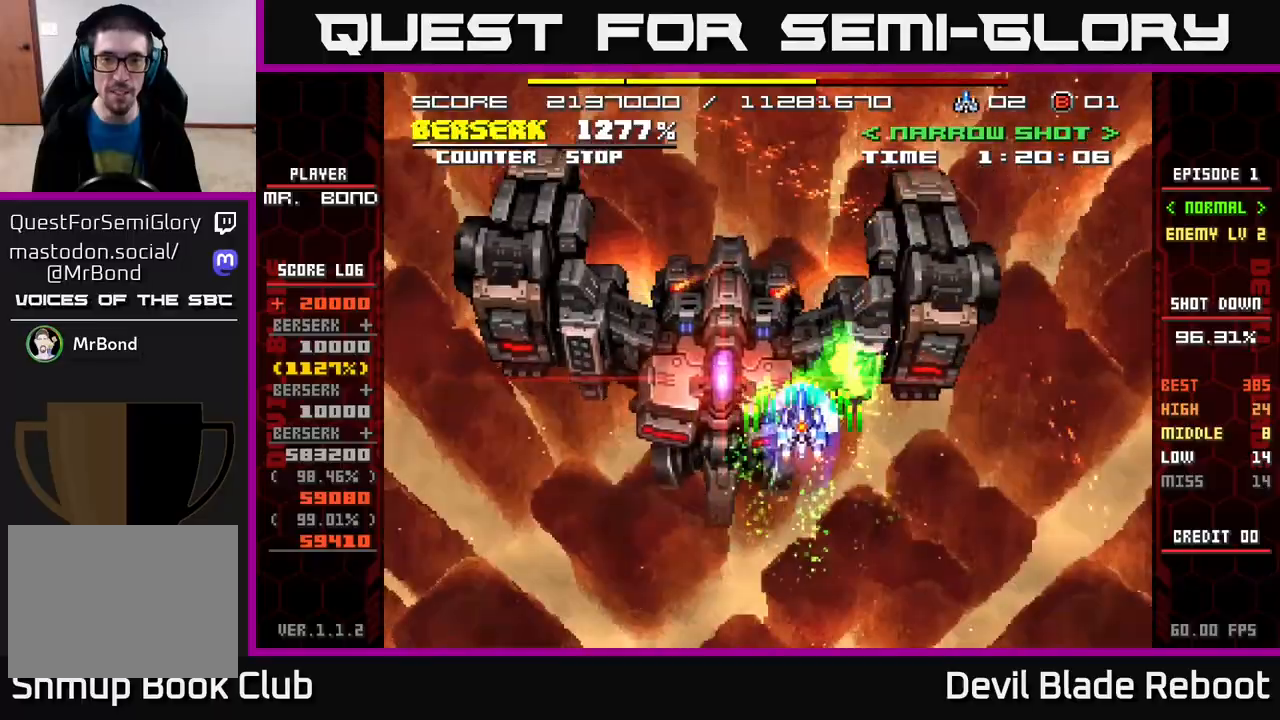
{"buttons": ["X"], "events": [[133, "DPAD_DOWN", "down"], [133, "DPAD_LEFT", "down"], [233, "DPAD_DOWN", "up"], [417, "DPAD_LEFT", "up"]]}
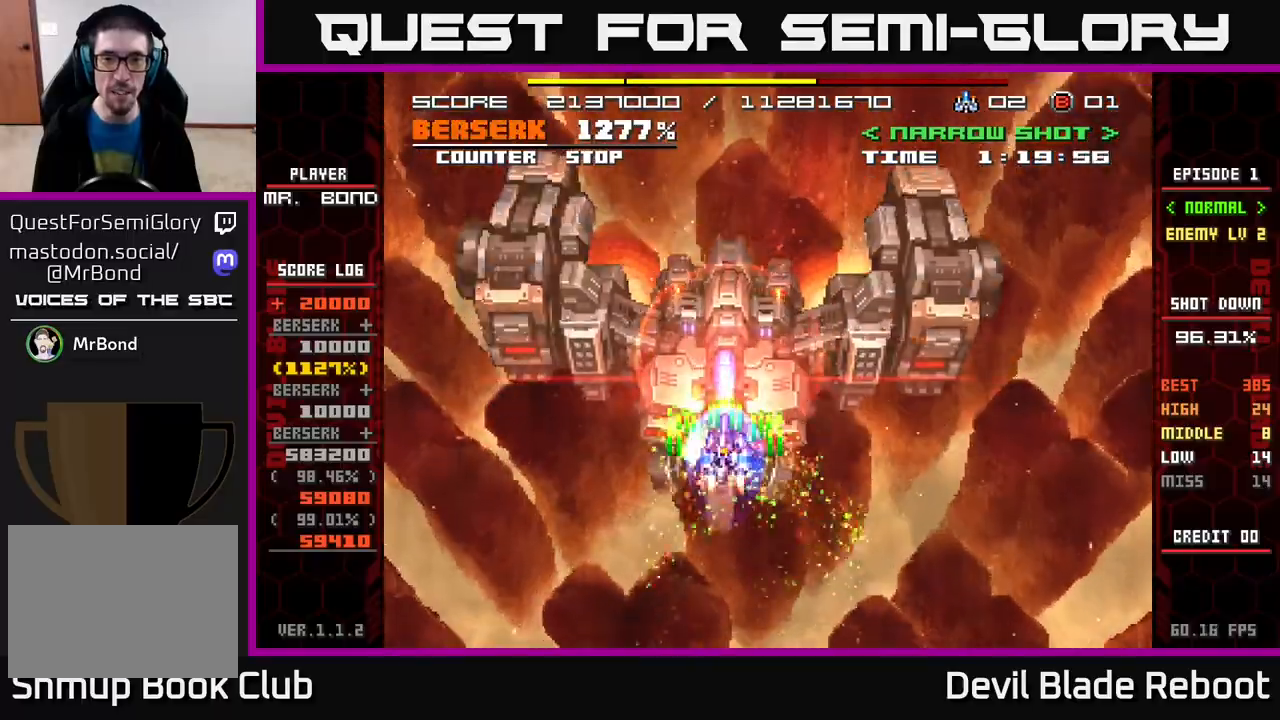
{"buttons": ["X", "DPAD_UP", "DPAD_LEFT"], "events": [[317, "DPAD_UP", "down"], [350, "DPAD_LEFT", "down"]]}
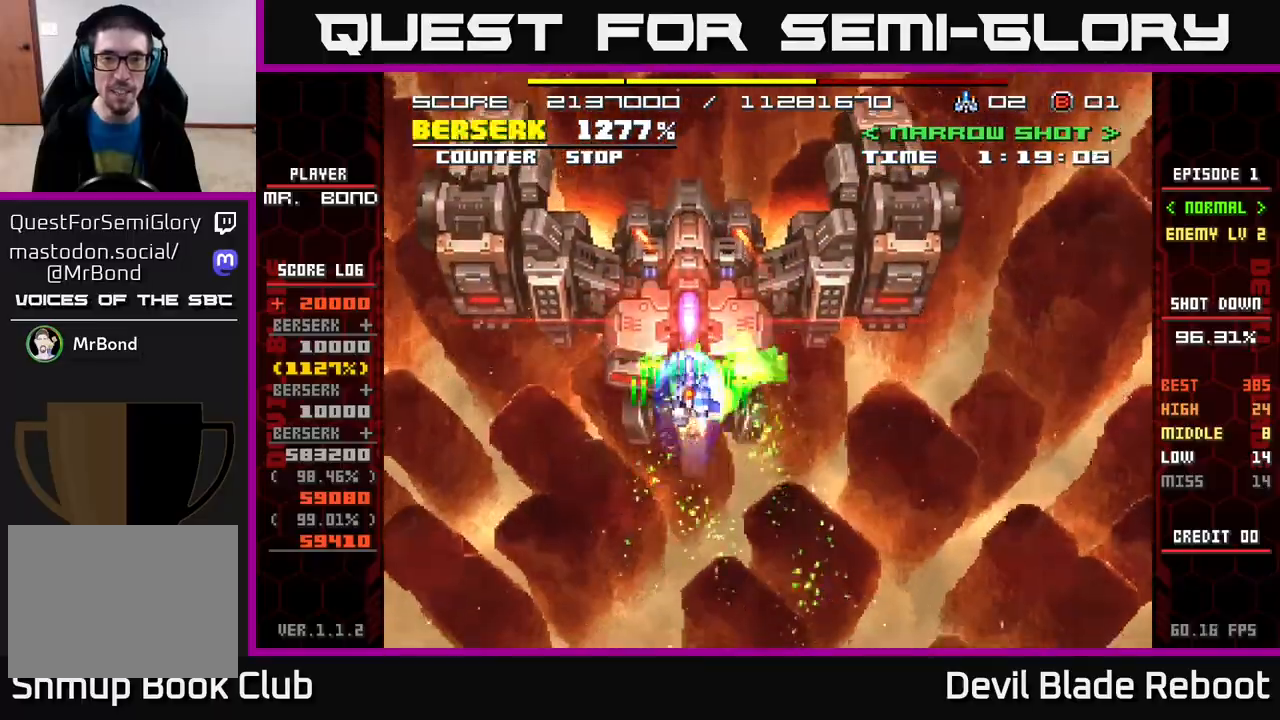
{"buttons": ["X"], "events": [[17, "DPAD_LEFT", "up"], [17, "DPAD_UP", "up"]]}
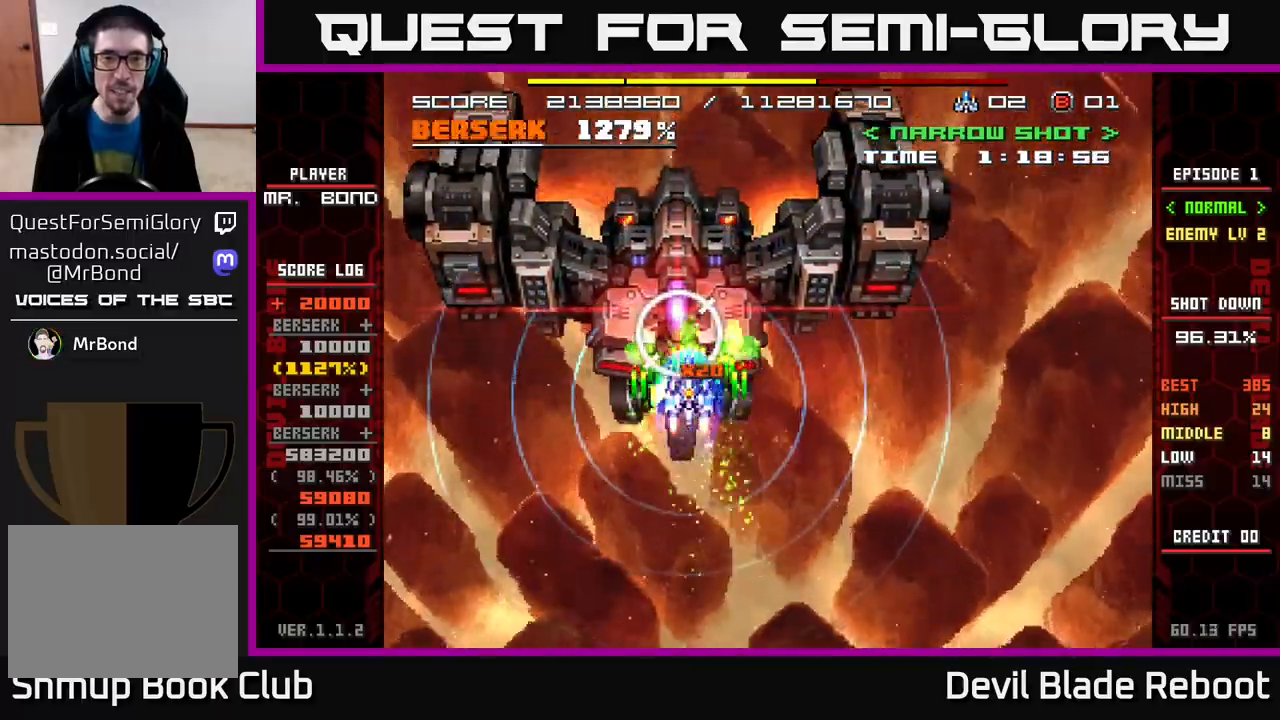
{"buttons": ["X"], "events": [[250, "DPAD_LEFT", "down"], [400, "DPAD_LEFT", "up"]]}
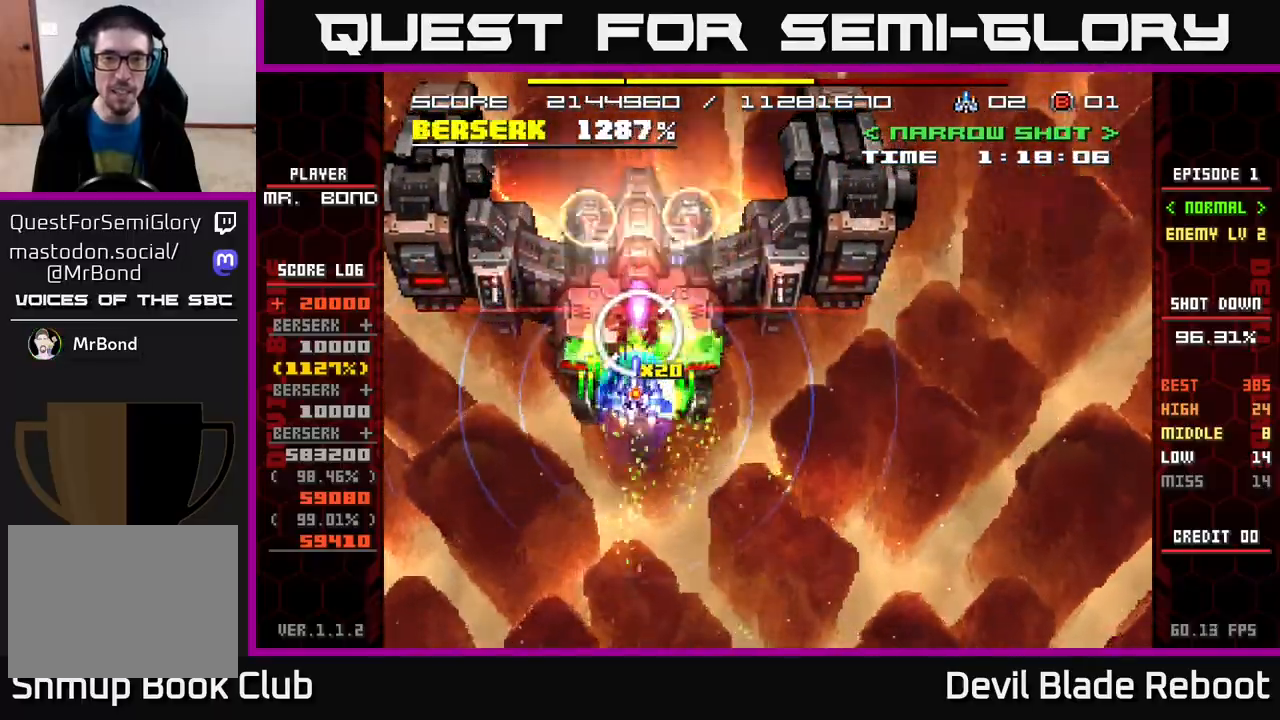
{"buttons": ["X"], "events": []}
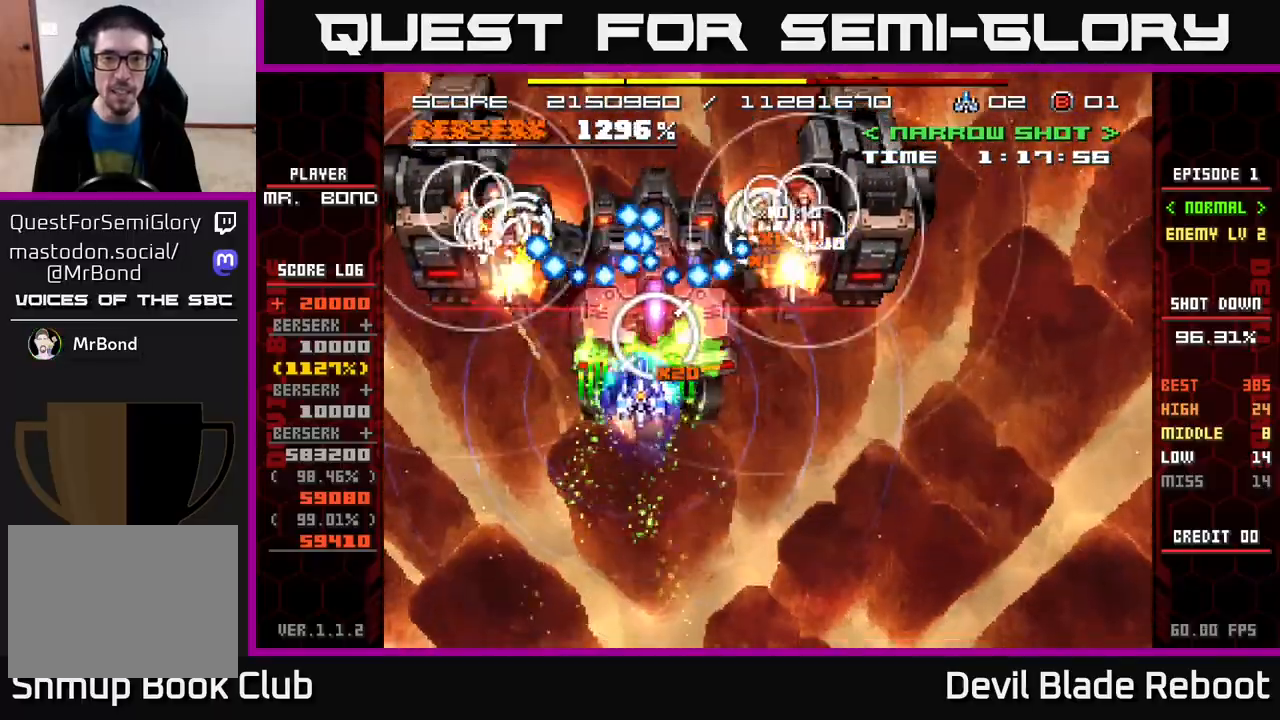
{"buttons": ["A", "DPAD_DOWN", "DPAD_LEFT"], "events": [[17, "DPAD_DOWN", "down"], [17, "DPAD_RIGHT", "down"], [50, "A", "down"], [67, "X", "up"], [367, "DPAD_RIGHT", "up"], [417, "DPAD_LEFT", "down"]]}
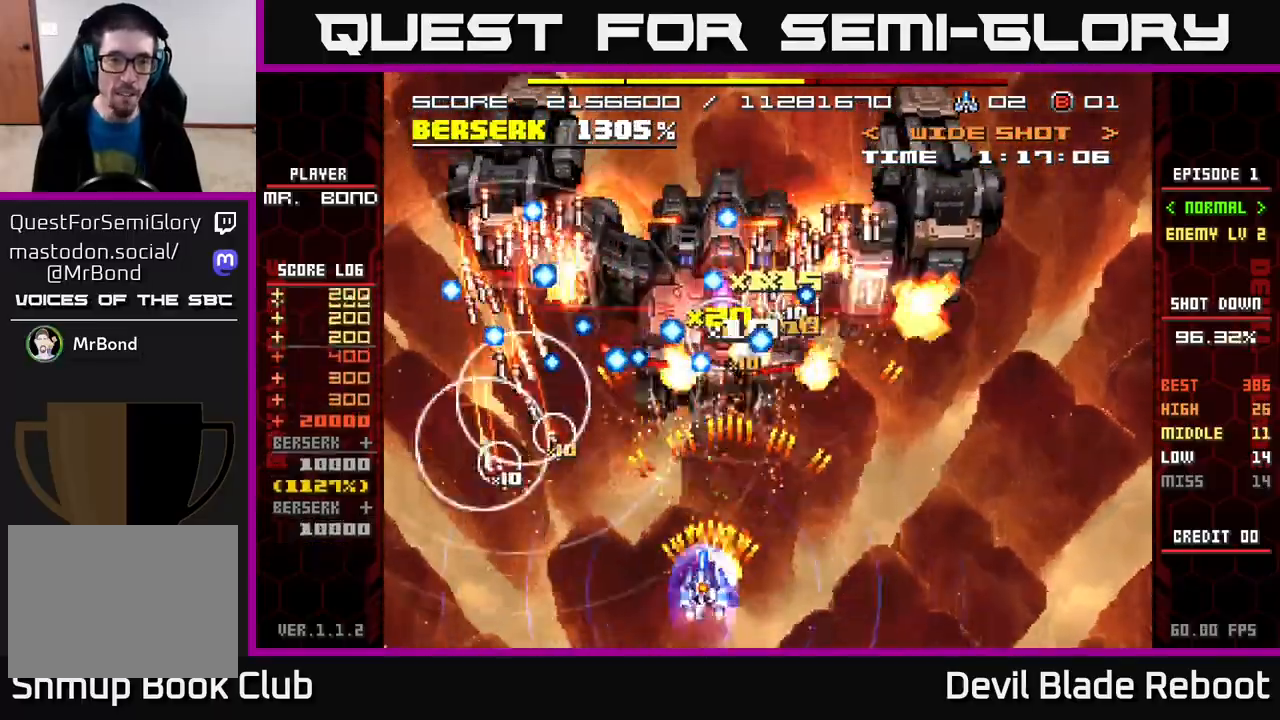
{"buttons": ["A", "DPAD_RIGHT"], "events": [[300, "DPAD_LEFT", "up"], [333, "DPAD_RIGHT", "down"], [350, "DPAD_DOWN", "up"]]}
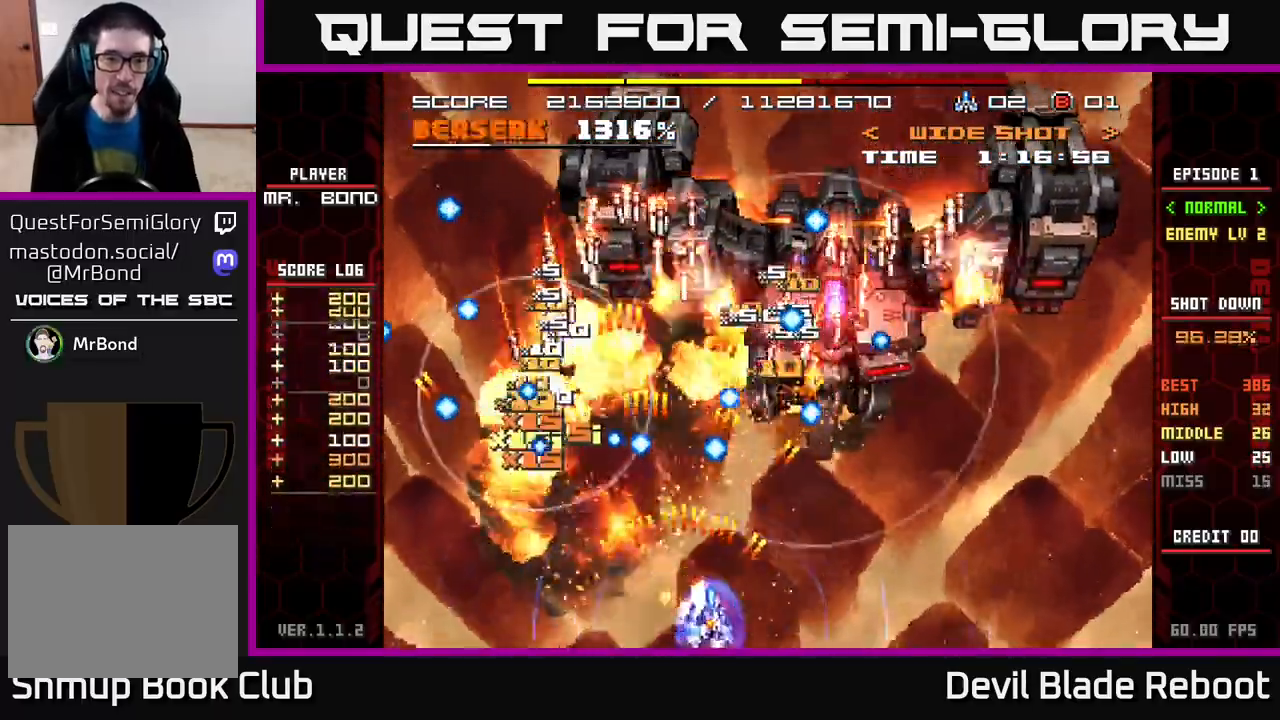
{"buttons": ["A", "DPAD_RIGHT"], "events": [[183, "DPAD_RIGHT", "up"], [200, "DPAD_LEFT", "down"], [367, "DPAD_DOWN", "down"], [367, "DPAD_LEFT", "up"], [383, "DPAD_RIGHT", "down"], [450, "DPAD_DOWN", "up"]]}
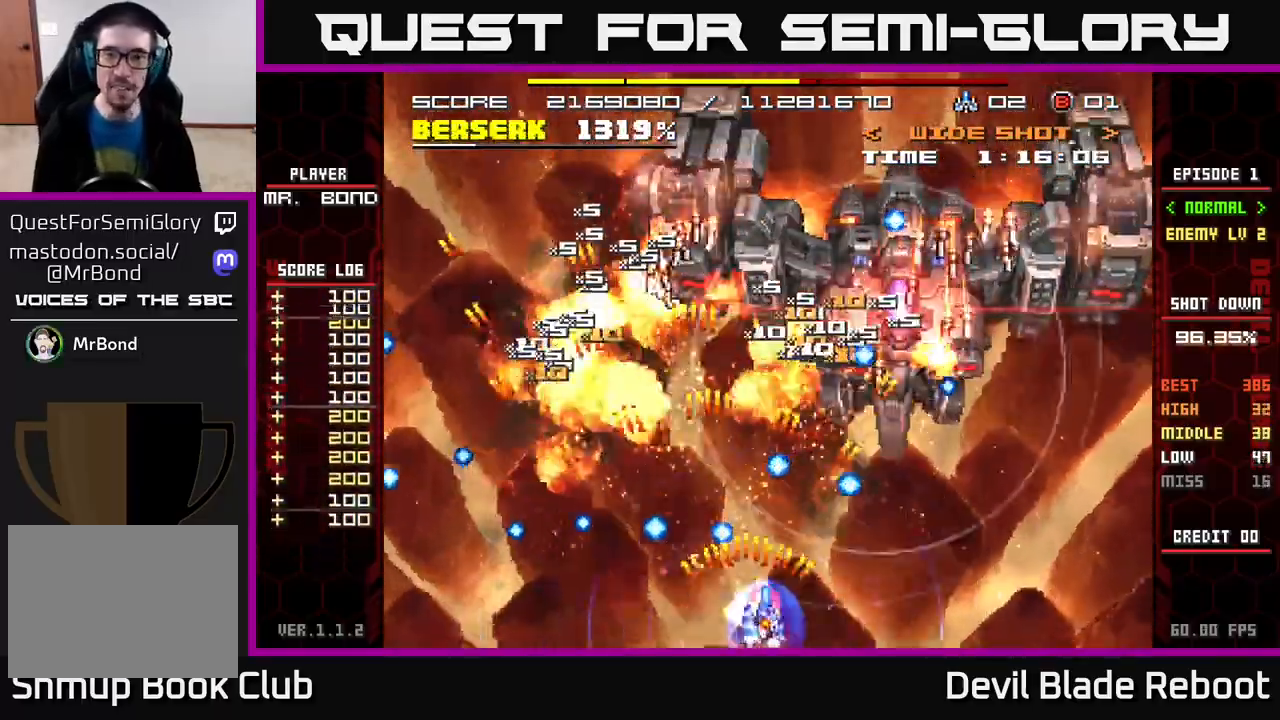
{"buttons": ["A", "DPAD_UP", "DPAD_LEFT"], "events": [[250, "DPAD_RIGHT", "up"], [267, "DPAD_LEFT", "down"], [367, "DPAD_UP", "down"], [400, "DPAD_LEFT", "up"], [467, "DPAD_LEFT", "down"]]}
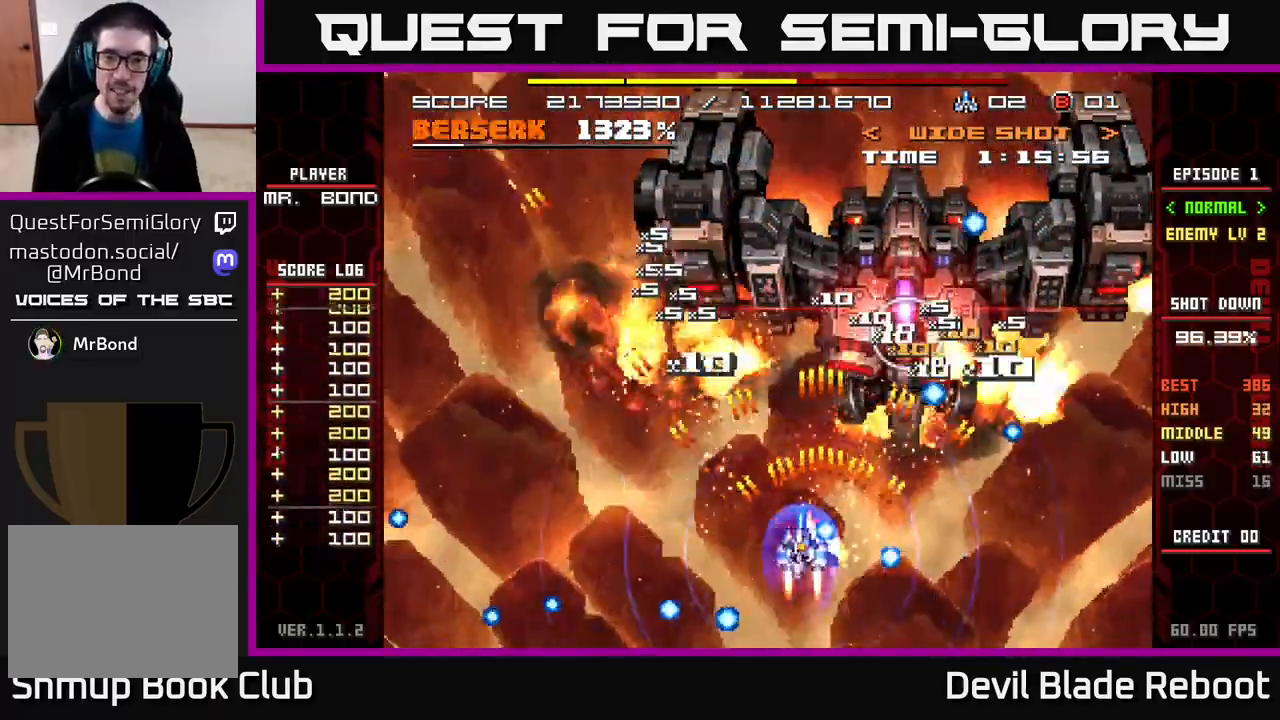
{"buttons": ["X", "DPAD_RIGHT"], "events": [[67, "DPAD_UP", "up"], [100, "DPAD_UP", "down"], [167, "DPAD_LEFT", "up"], [183, "DPAD_RIGHT", "down"], [300, "X", "down"], [333, "A", "up"], [483, "DPAD_UP", "up"]]}
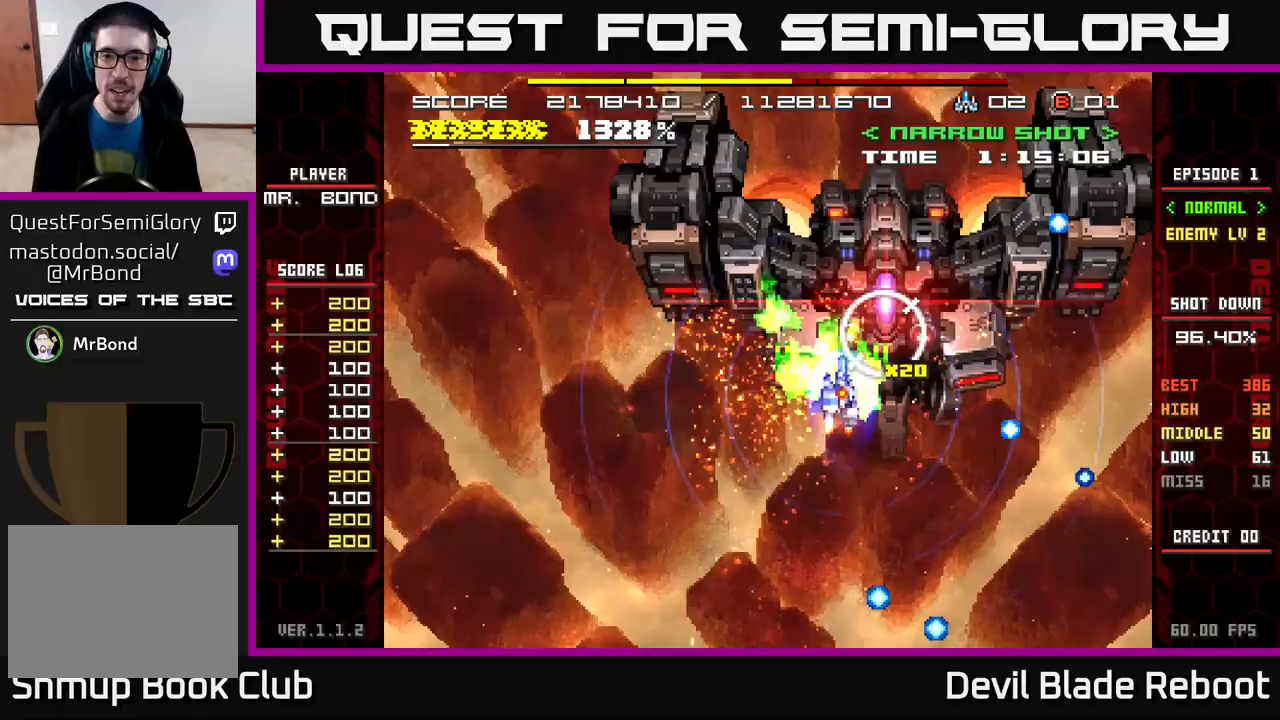
{"buttons": ["X", "DPAD_LEFT"], "events": [[17, "DPAD_RIGHT", "up"], [200, "DPAD_DOWN", "down"], [200, "DPAD_LEFT", "down"], [350, "DPAD_DOWN", "up"]]}
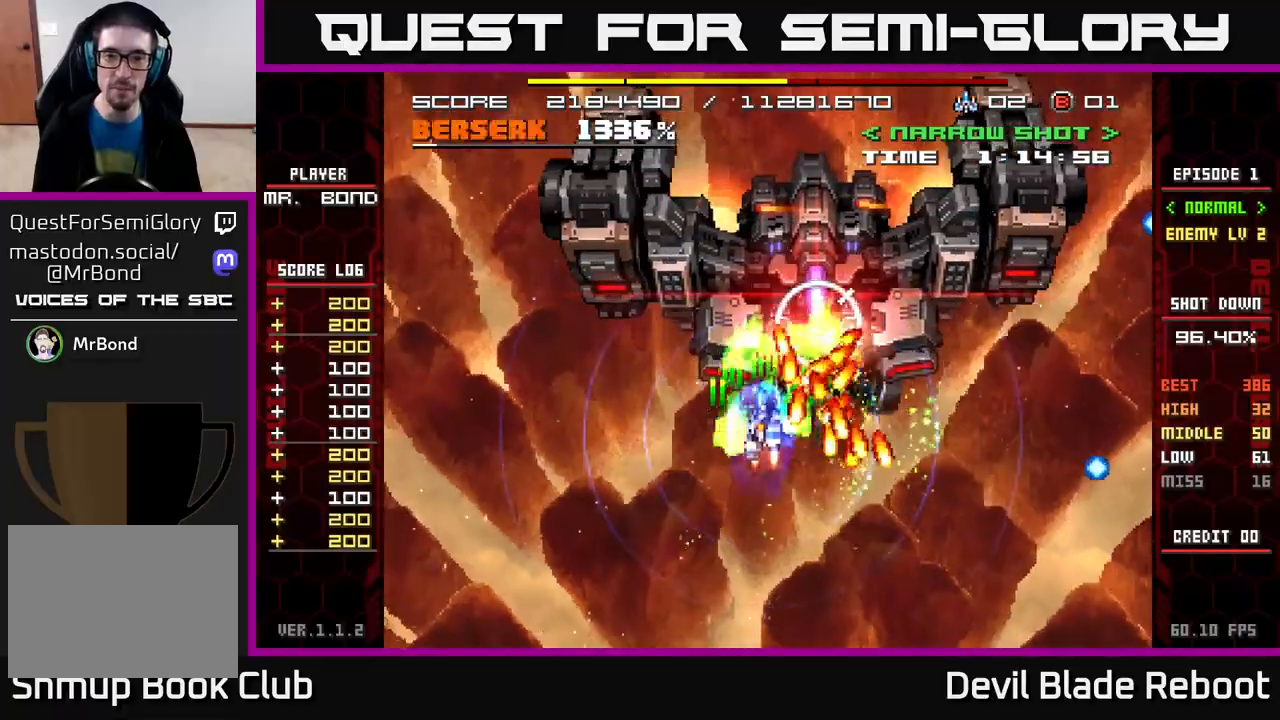
{"buttons": ["X"], "events": [[17, "DPAD_LEFT", "up"], [100, "DPAD_LEFT", "down"], [483, "DPAD_LEFT", "up"]]}
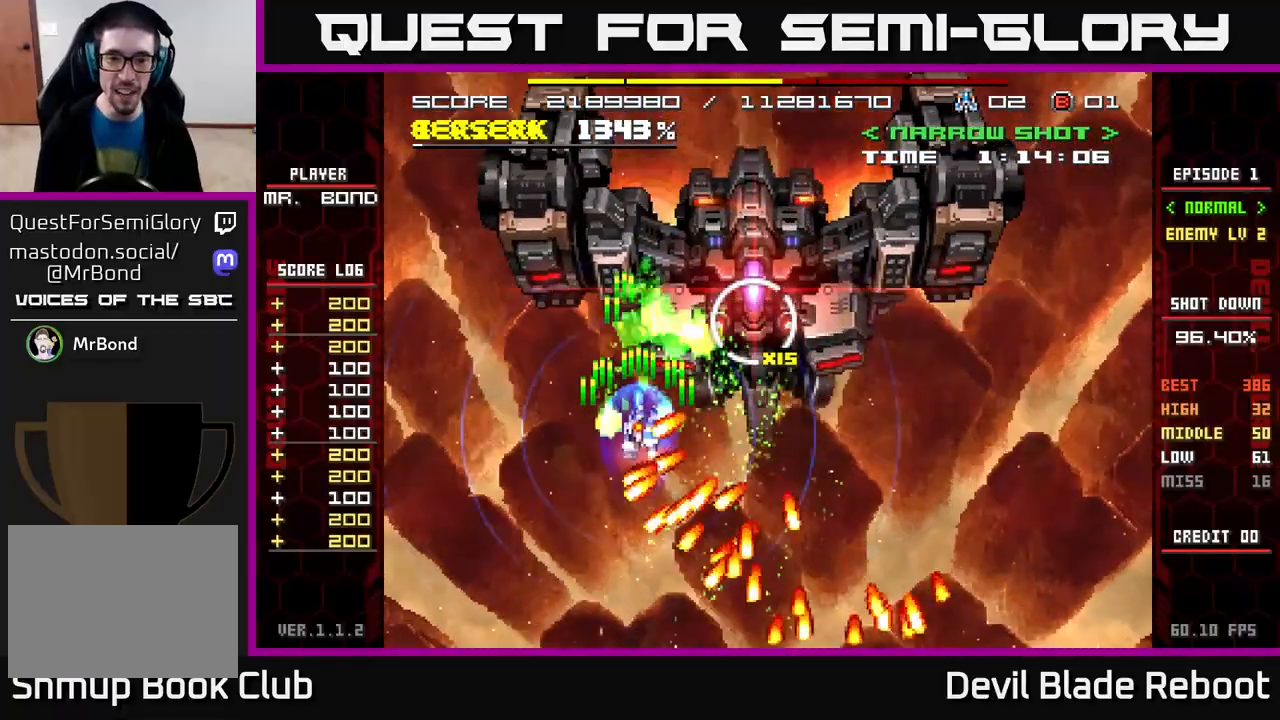
{"buttons": ["X"], "events": [[150, "DPAD_RIGHT", "down"], [150, "DPAD_UP", "down"], [183, "DPAD_UP", "up"], [417, "DPAD_UP", "down"], [433, "DPAD_RIGHT", "up"], [483, "DPAD_UP", "up"]]}
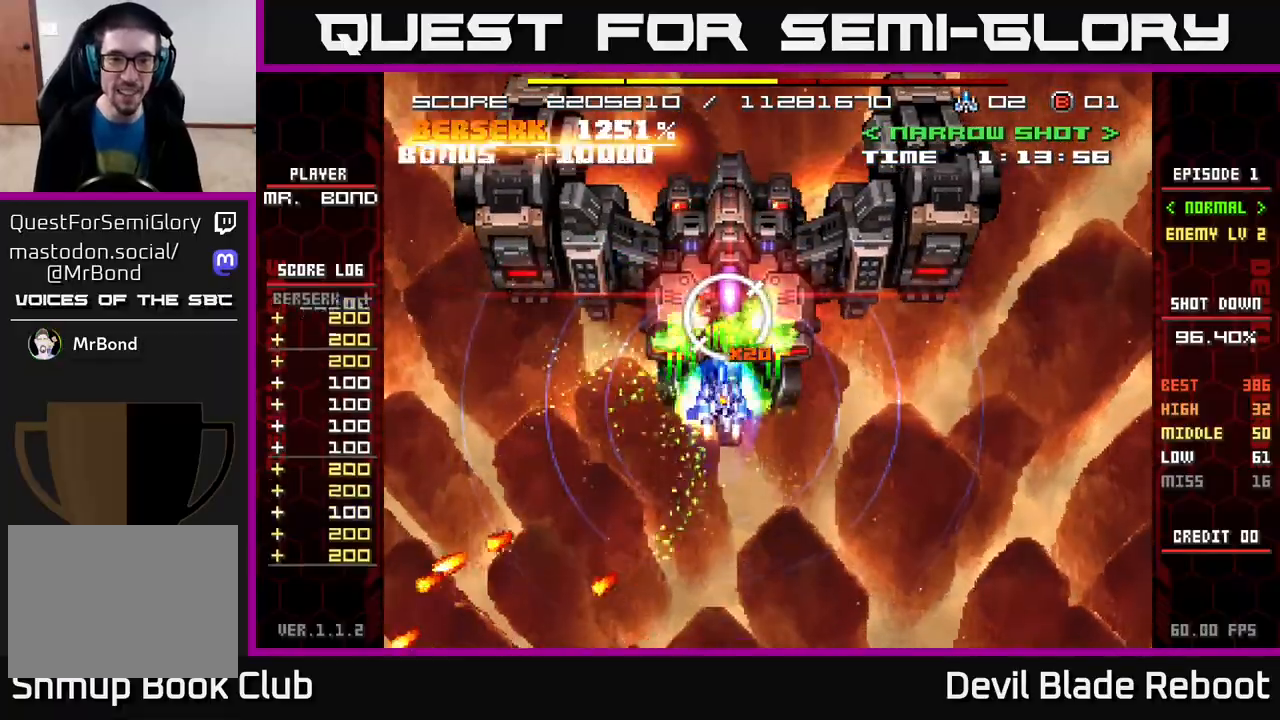
{"buttons": ["X"], "events": [[283, "DPAD_RIGHT", "down"], [333, "DPAD_RIGHT", "up"]]}
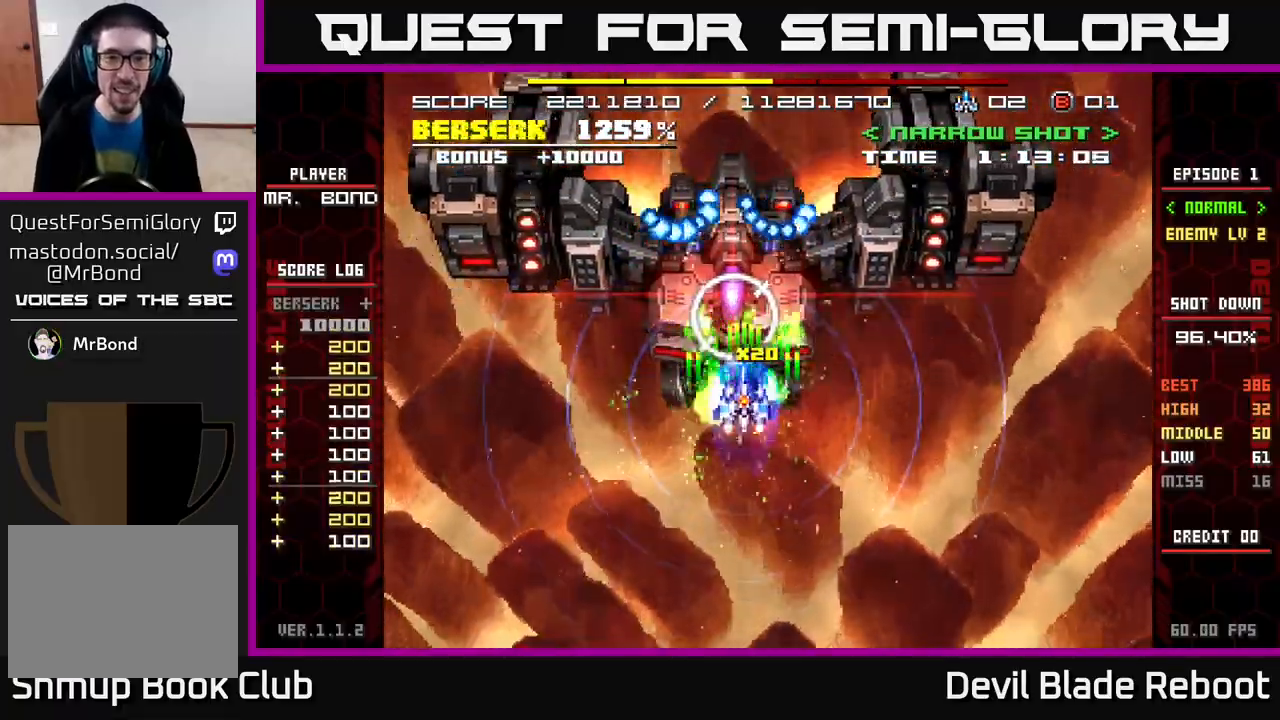
{"buttons": ["X", "DPAD_RIGHT"], "events": [[150, "DPAD_LEFT", "down"], [200, "DPAD_LEFT", "up"], [417, "DPAD_RIGHT", "down"]]}
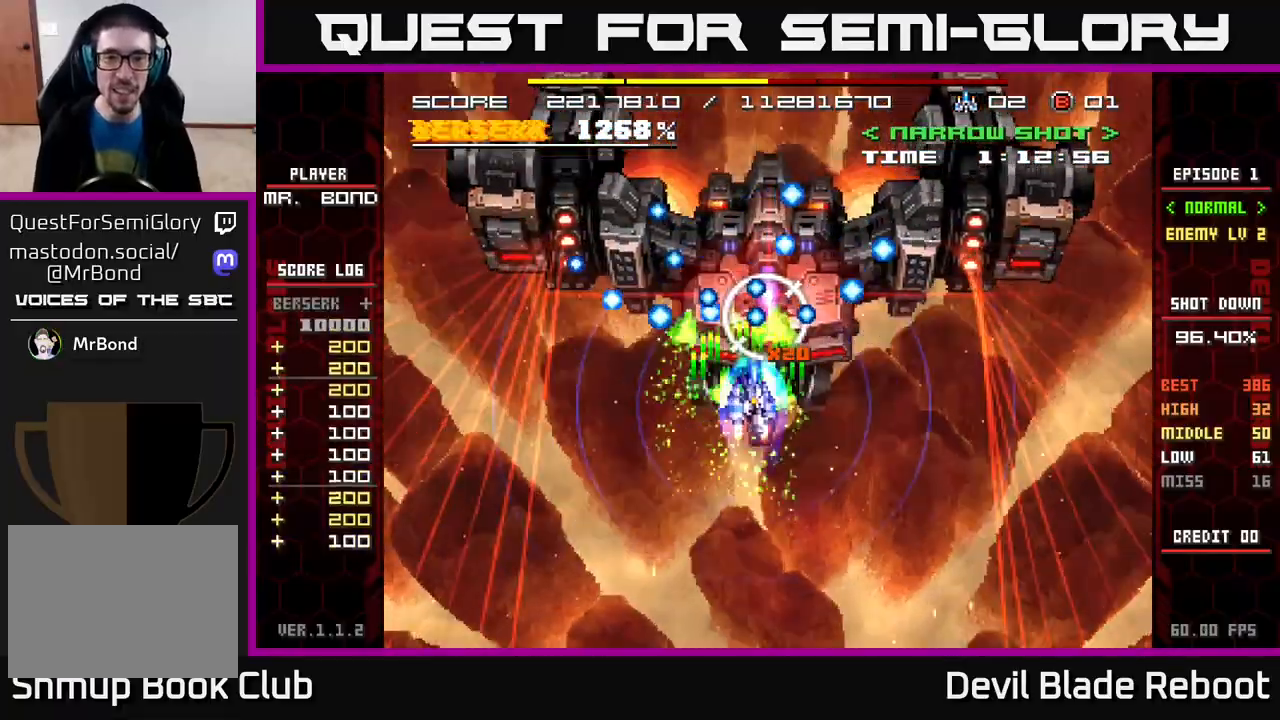
{"buttons": ["X"], "events": [[17, "DPAD_RIGHT", "up"], [200, "DPAD_RIGHT", "down"], [300, "DPAD_RIGHT", "up"]]}